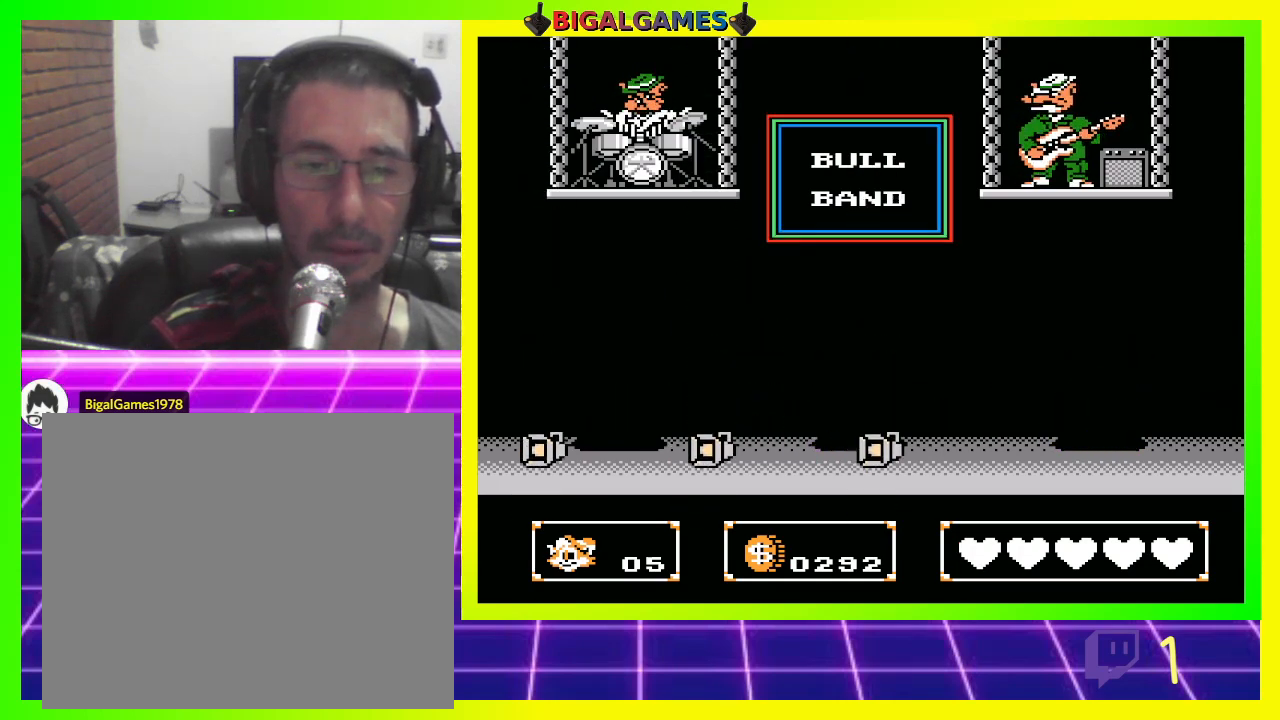
Gameplay with a controller (PlayStation layout); each line is a JSON object with the inputs held at the frame after it. "events" lists button and stick changes between this image and that frame as [ms after this image, input, new state], when the widget could be followed in between.
{"buttons": [], "left_stick": "center", "right_stick": "center", "events": [[233, "DPAD_LEFT", "up"]]}
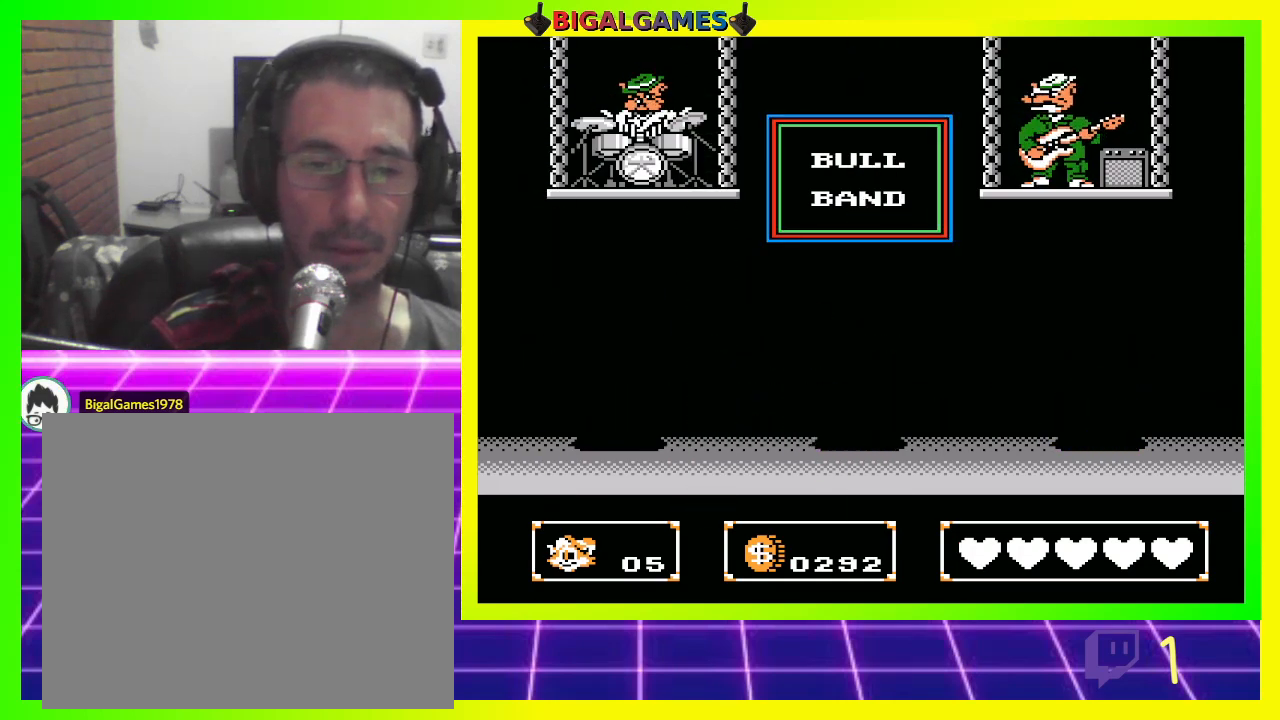
{"buttons": [], "left_stick": "center", "right_stick": "center", "events": []}
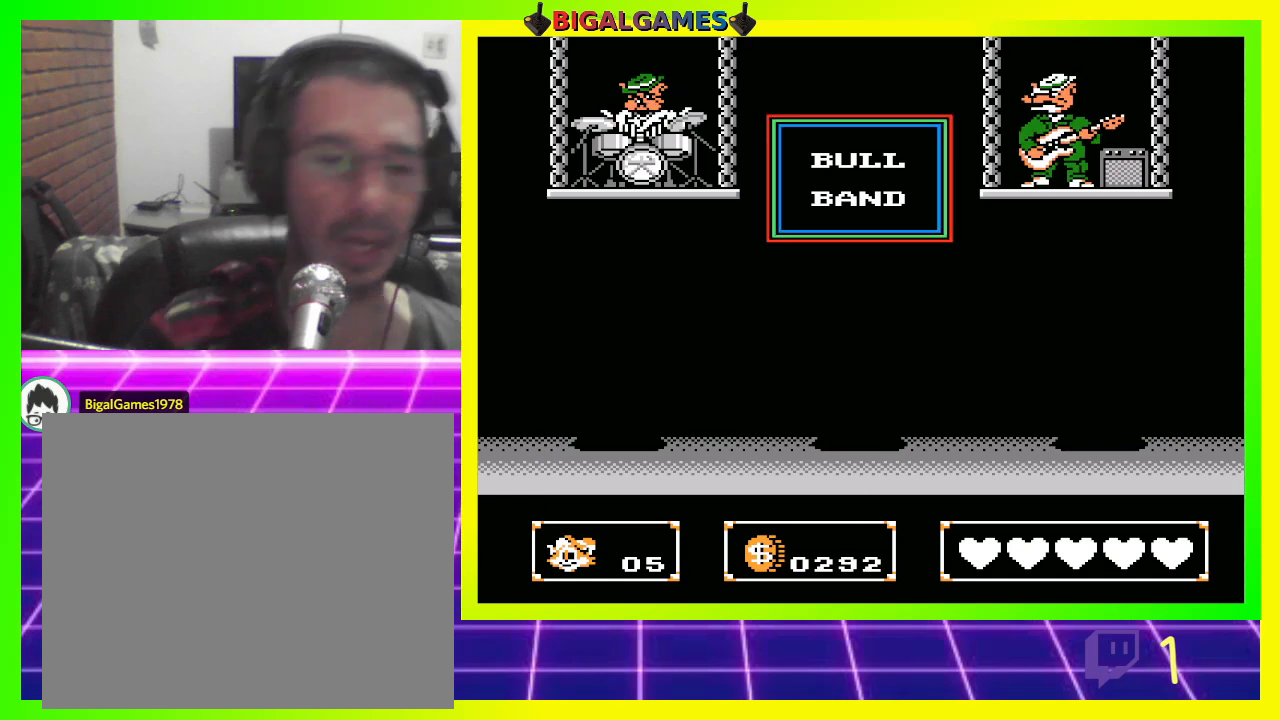
{"buttons": ["DPAD_RIGHT"], "left_stick": "center", "right_stick": "center", "events": [[500, "DPAD_RIGHT", "down"]]}
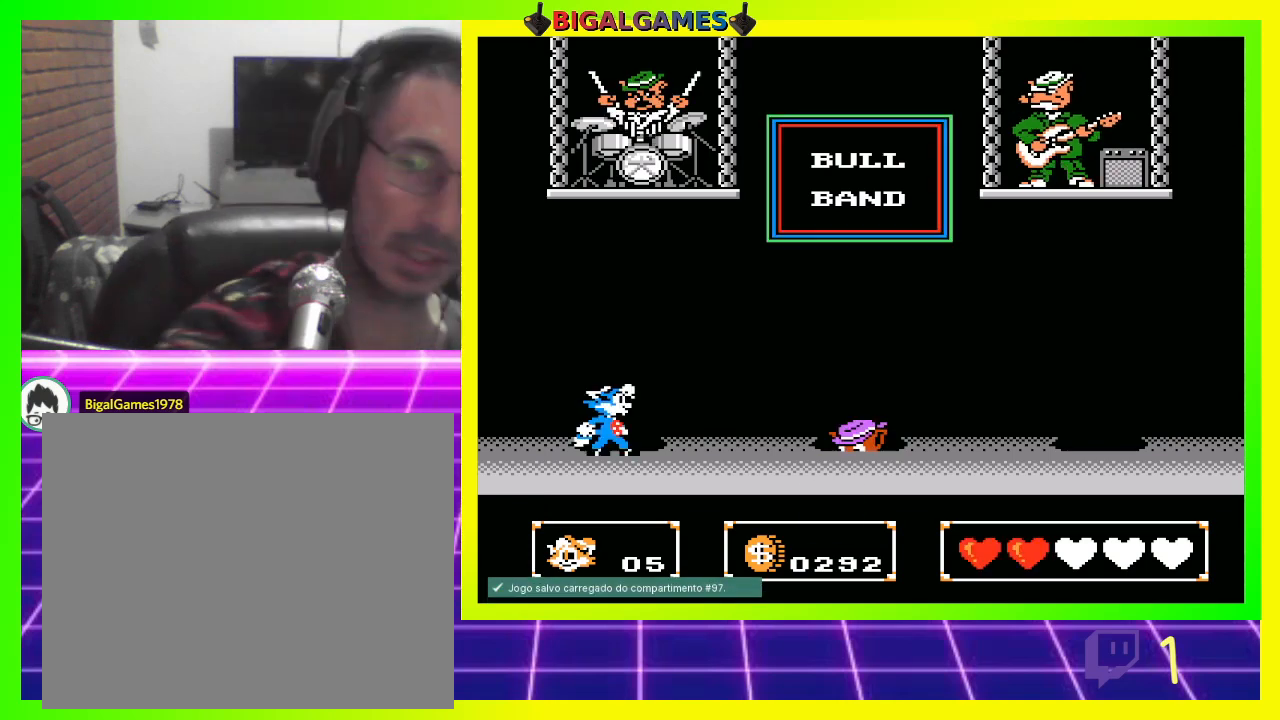
{"buttons": ["CROSS", "DPAD_RIGHT"], "left_stick": "center", "right_stick": "center", "events": [[400, "CROSS", "down"]]}
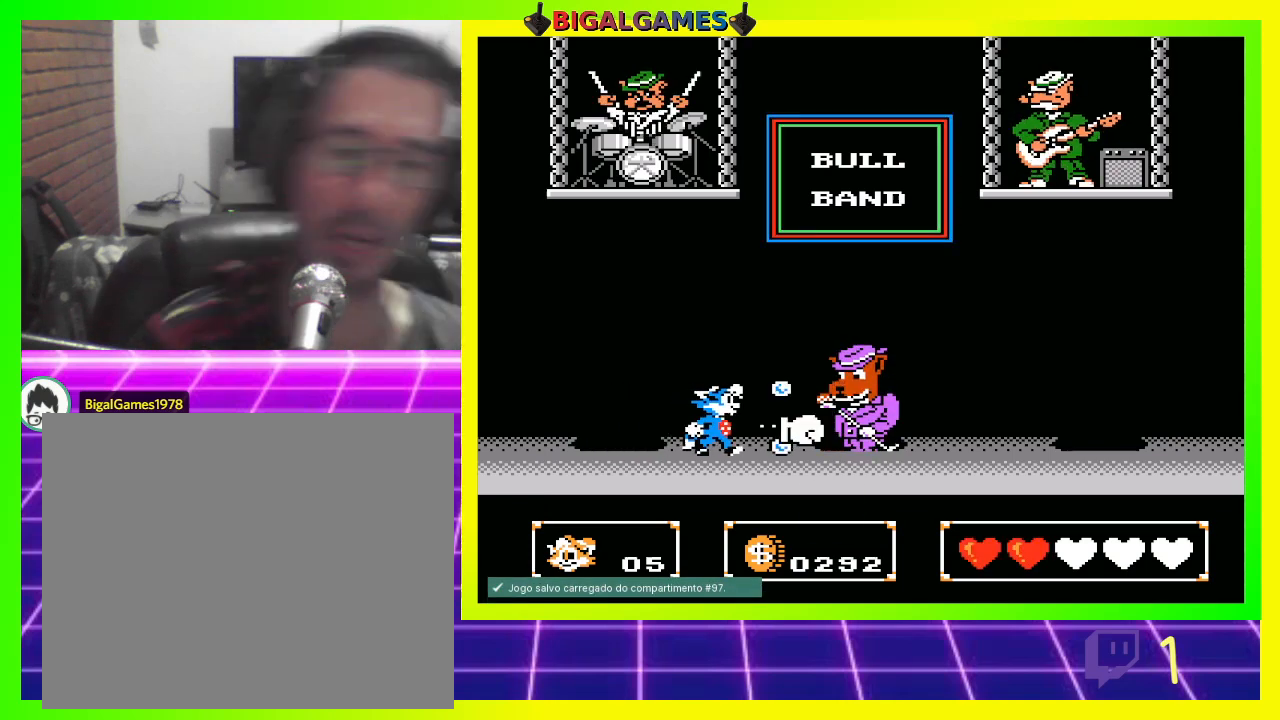
{"buttons": ["CROSS", "DPAD_LEFT"], "left_stick": "center", "right_stick": "center", "events": [[33, "CROSS", "up"], [300, "DPAD_RIGHT", "up"], [367, "DPAD_LEFT", "down"], [500, "CROSS", "down"]]}
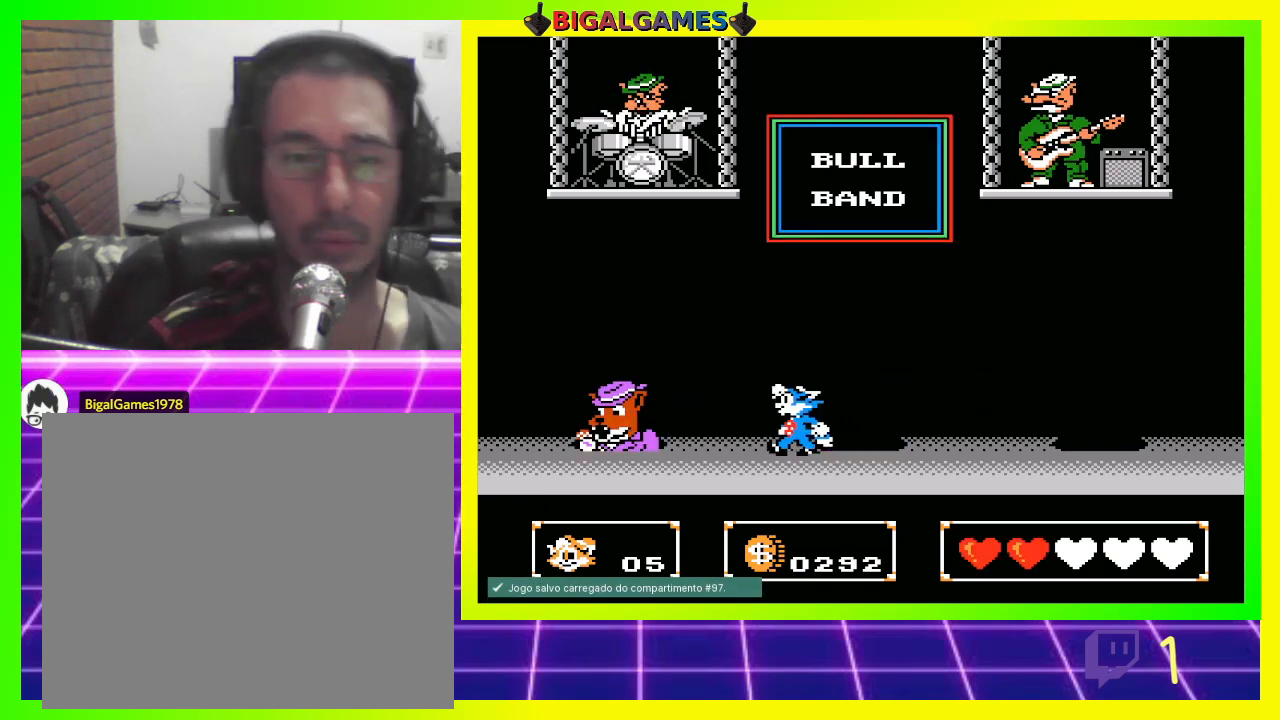
{"buttons": ["DPAD_RIGHT"], "left_stick": "center", "right_stick": "center", "events": [[167, "CROSS", "up"], [233, "DPAD_LEFT", "up"], [467, "DPAD_RIGHT", "down"]]}
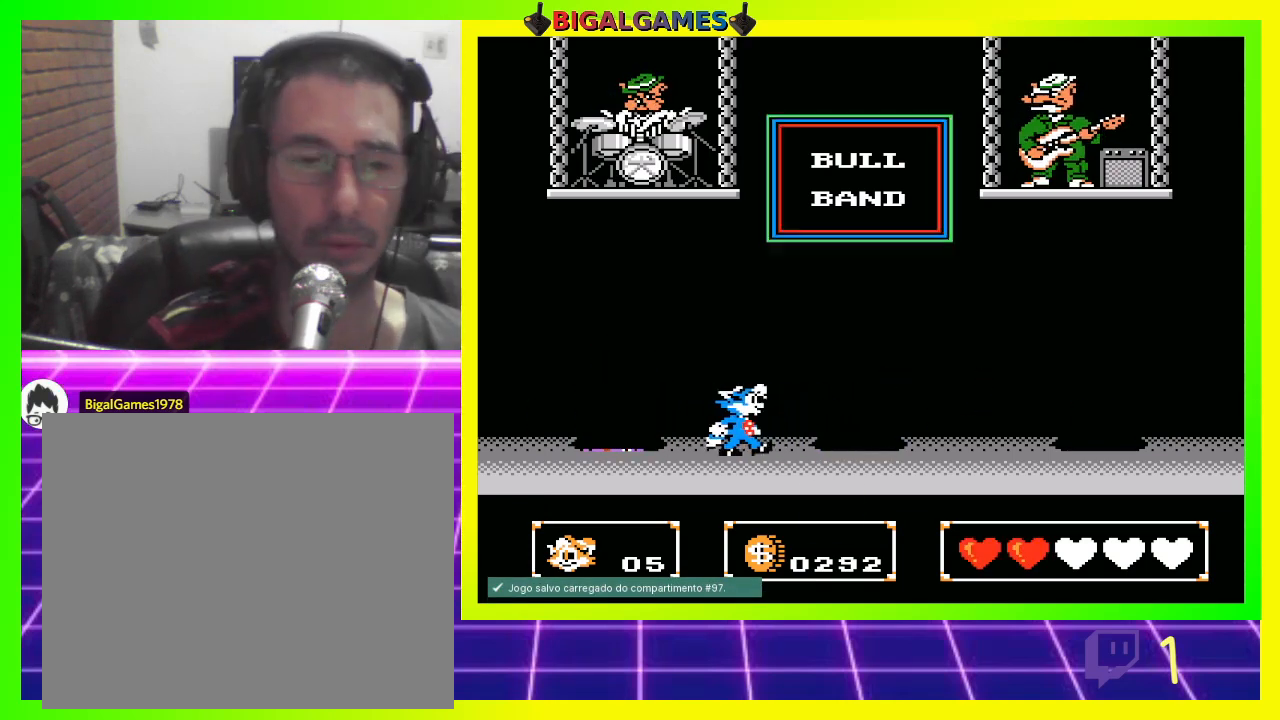
{"buttons": [], "left_stick": "center", "right_stick": "center", "events": [[167, "CROSS", "down"], [300, "CROSS", "up"], [367, "DPAD_RIGHT", "up"]]}
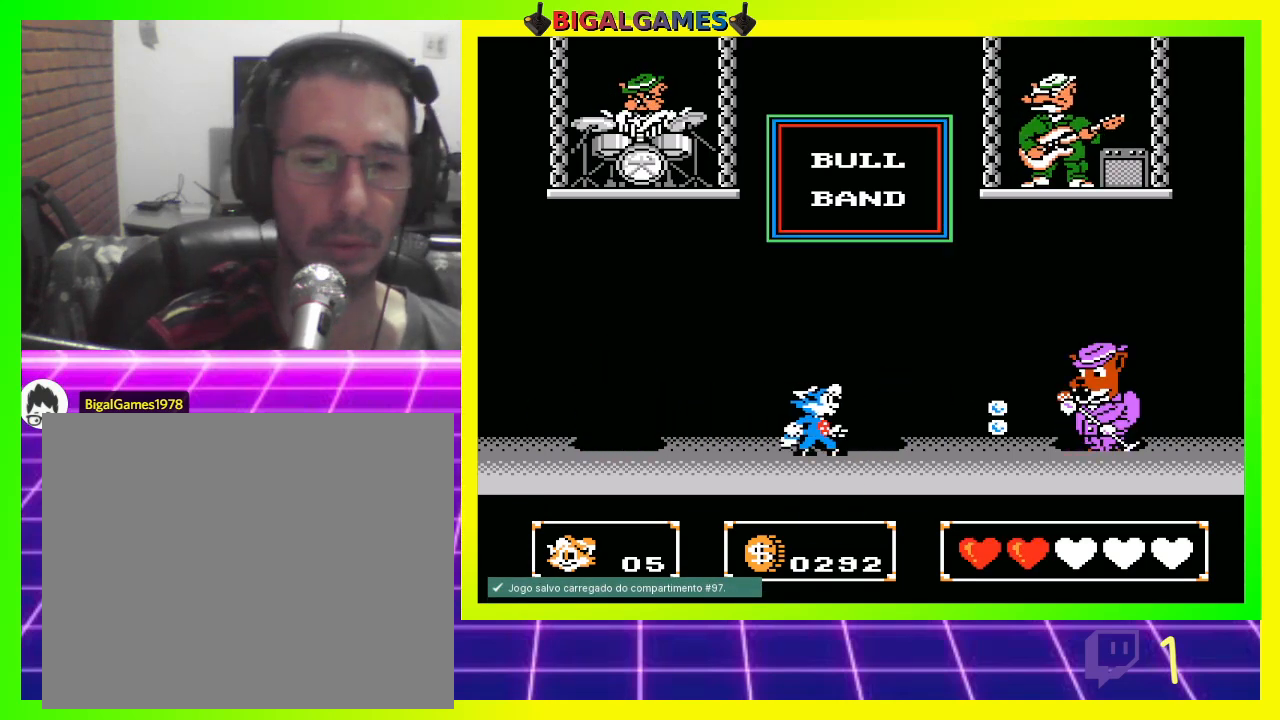
{"buttons": [], "left_stick": "center", "right_stick": "center", "events": [[133, "DPAD_LEFT", "down"], [467, "DPAD_LEFT", "up"]]}
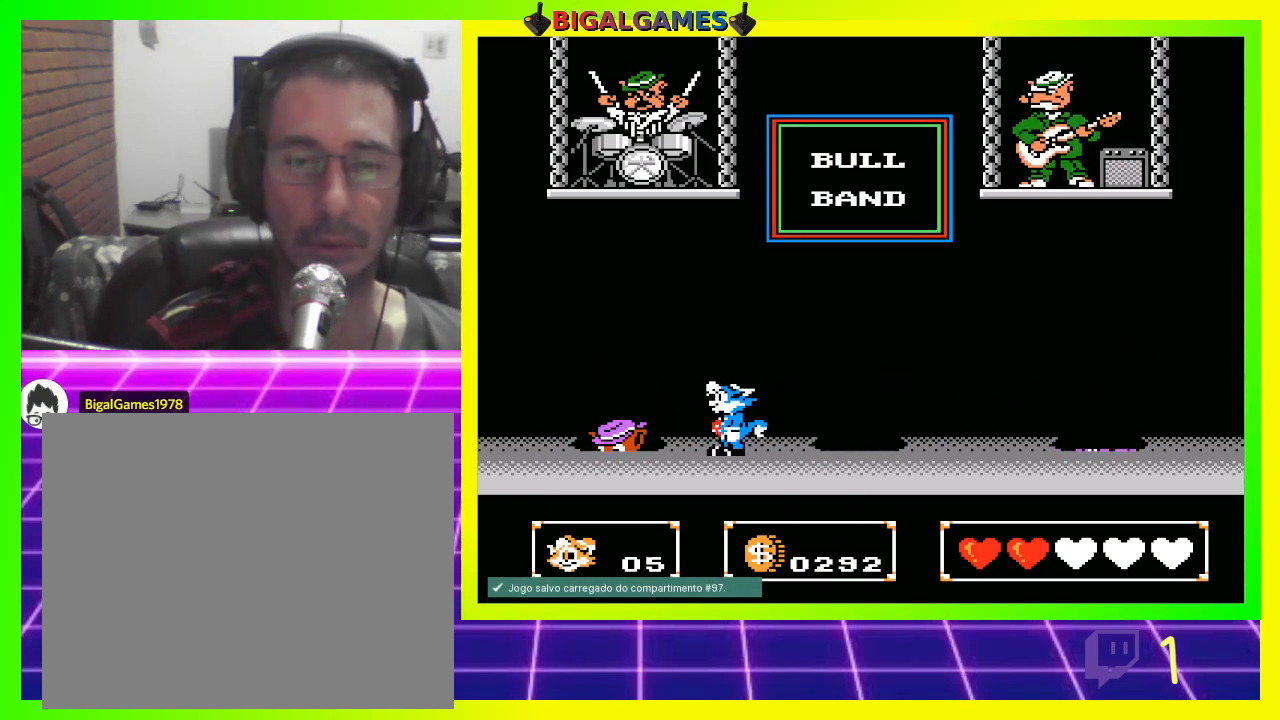
{"buttons": [], "left_stick": "center", "right_stick": "center", "events": [[100, "CROSS", "down"], [233, "CROSS", "up"]]}
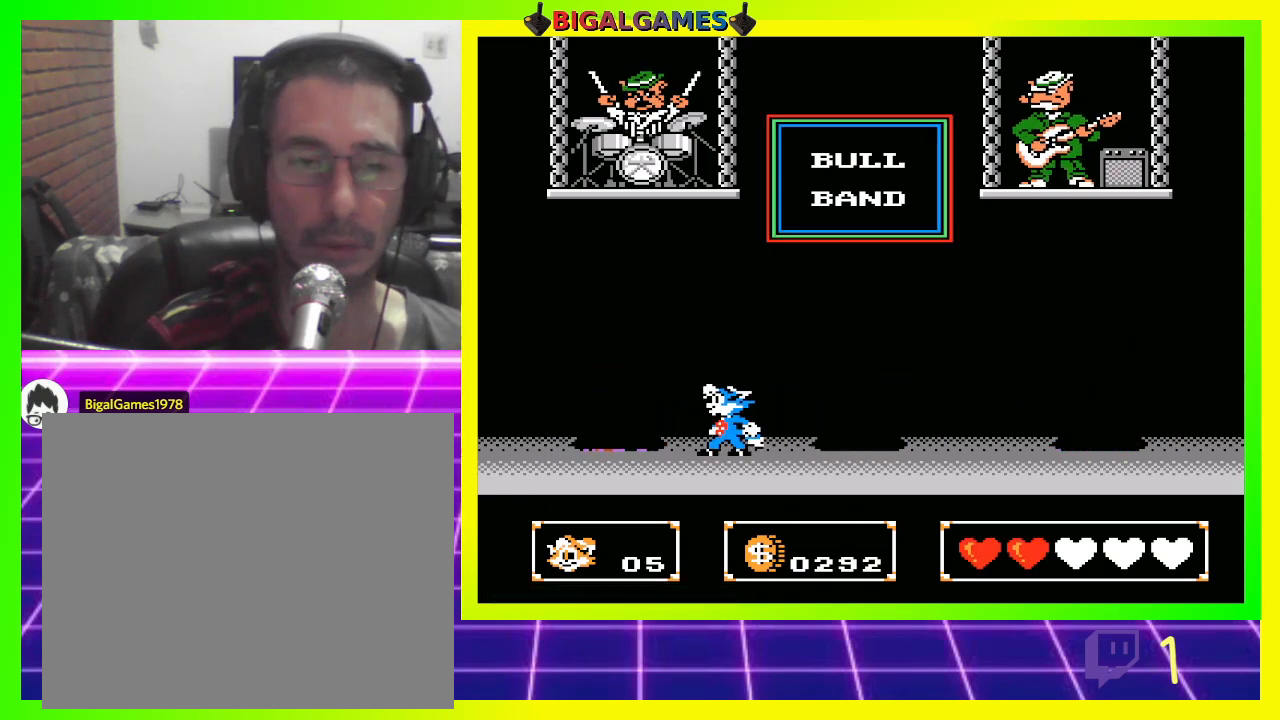
{"buttons": [], "left_stick": "center", "right_stick": "center", "events": [[33, "DPAD_RIGHT", "down"], [333, "DPAD_RIGHT", "up"], [367, "CROSS", "down"], [467, "CROSS", "up"]]}
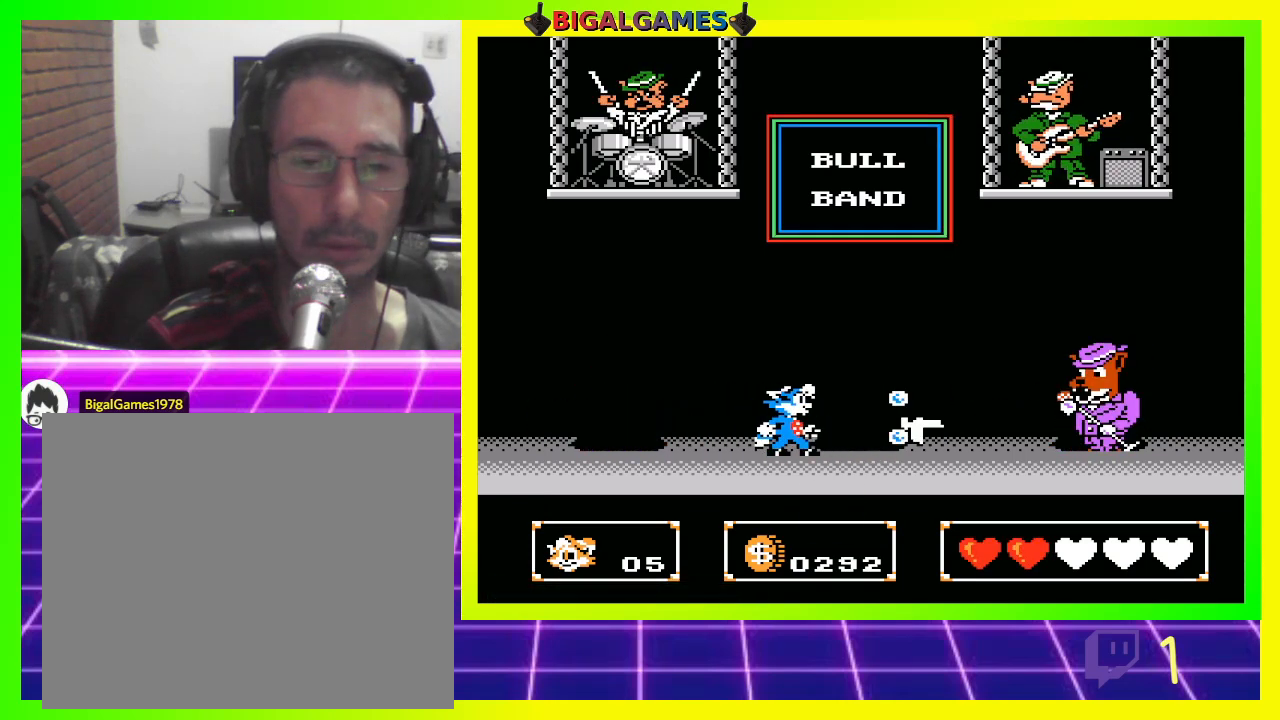
{"buttons": ["DPAD_LEFT"], "left_stick": "center", "right_stick": "center", "events": [[200, "DPAD_LEFT", "down"]]}
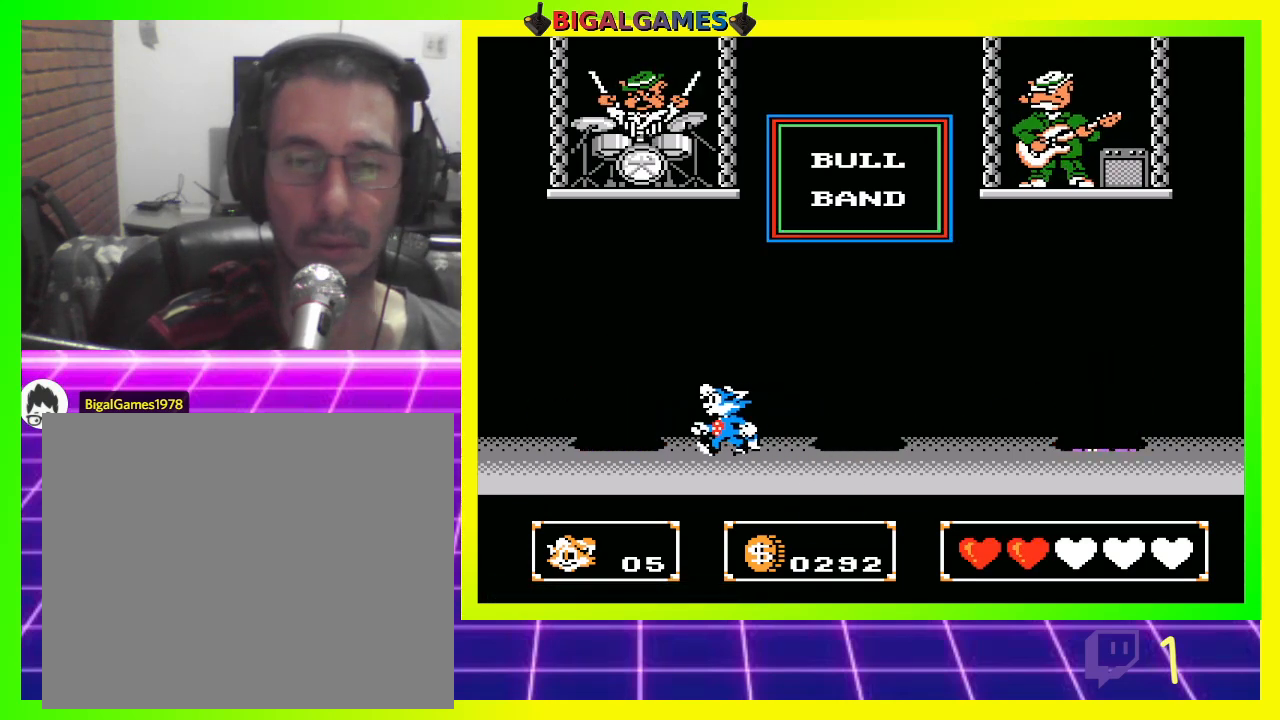
{"buttons": ["DPAD_RIGHT"], "left_stick": "center", "right_stick": "center", "events": [[33, "DPAD_LEFT", "up"], [467, "DPAD_RIGHT", "down"]]}
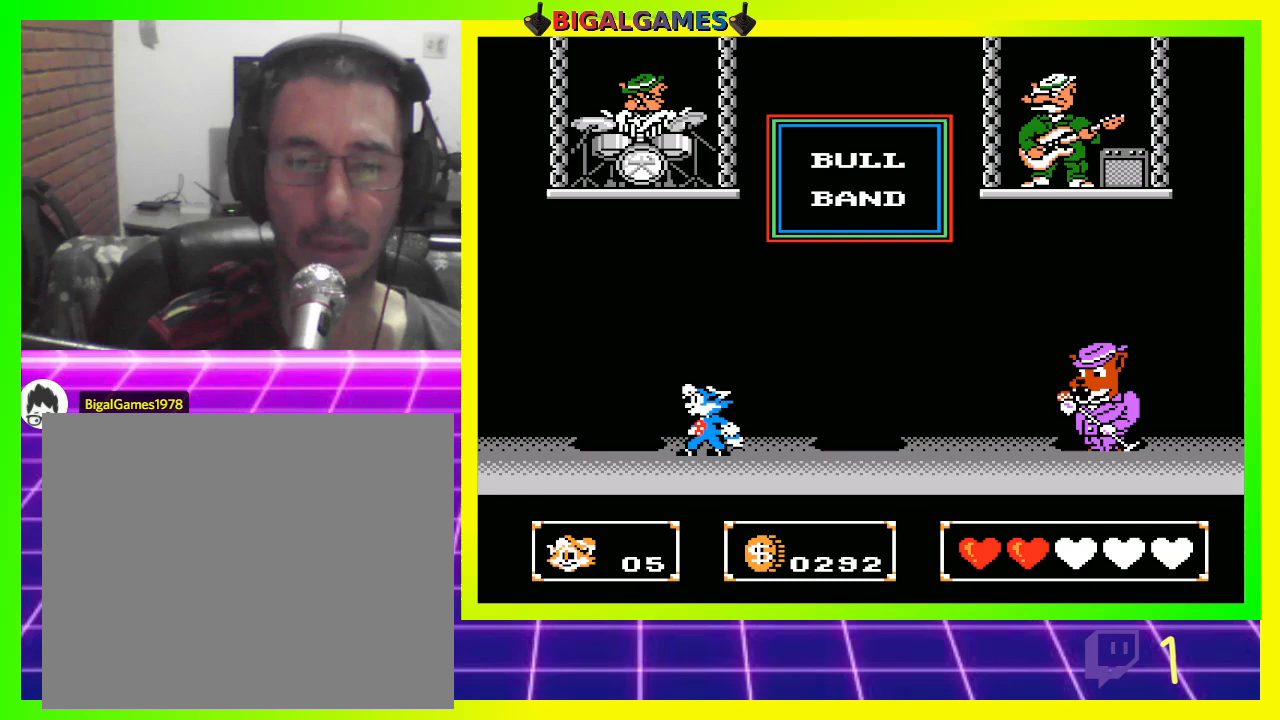
{"buttons": ["DPAD_LEFT"], "left_stick": "center", "right_stick": "center", "events": [[67, "CROSS", "down"], [133, "DPAD_RIGHT", "up"], [167, "CROSS", "up"], [400, "DPAD_LEFT", "down"]]}
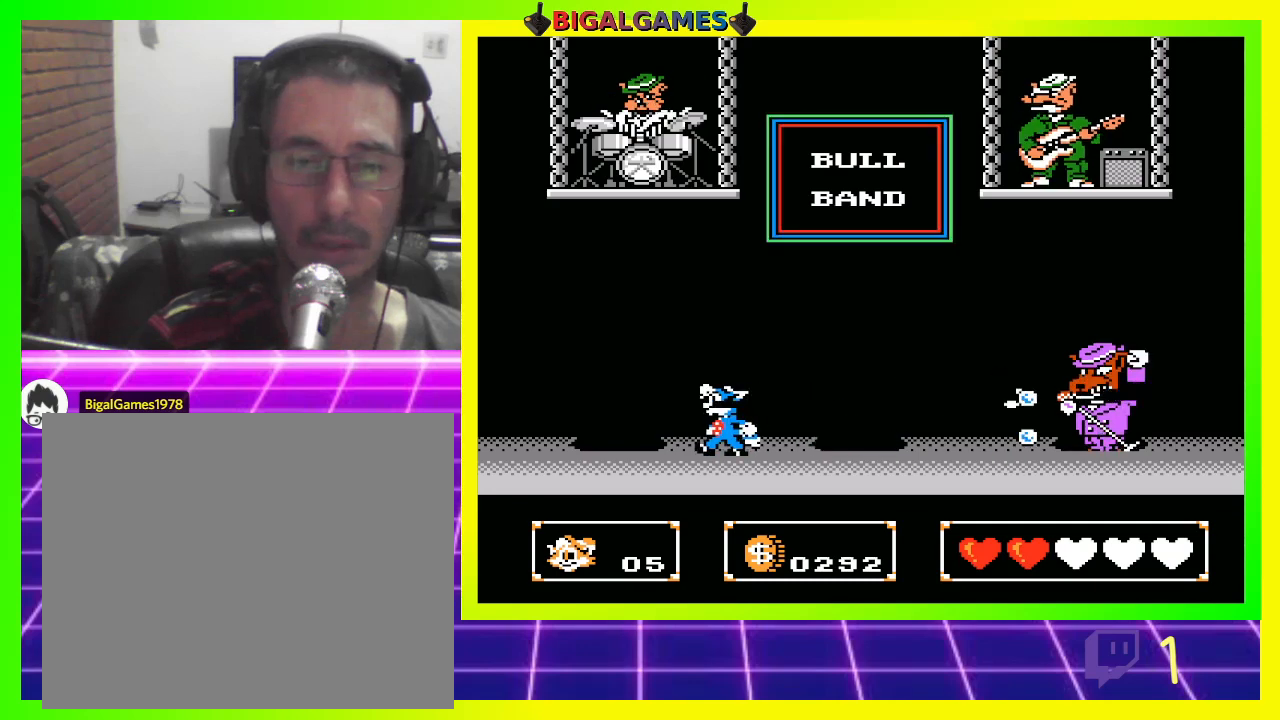
{"buttons": [], "left_stick": "center", "right_stick": "center", "events": [[167, "DPAD_LEFT", "up"]]}
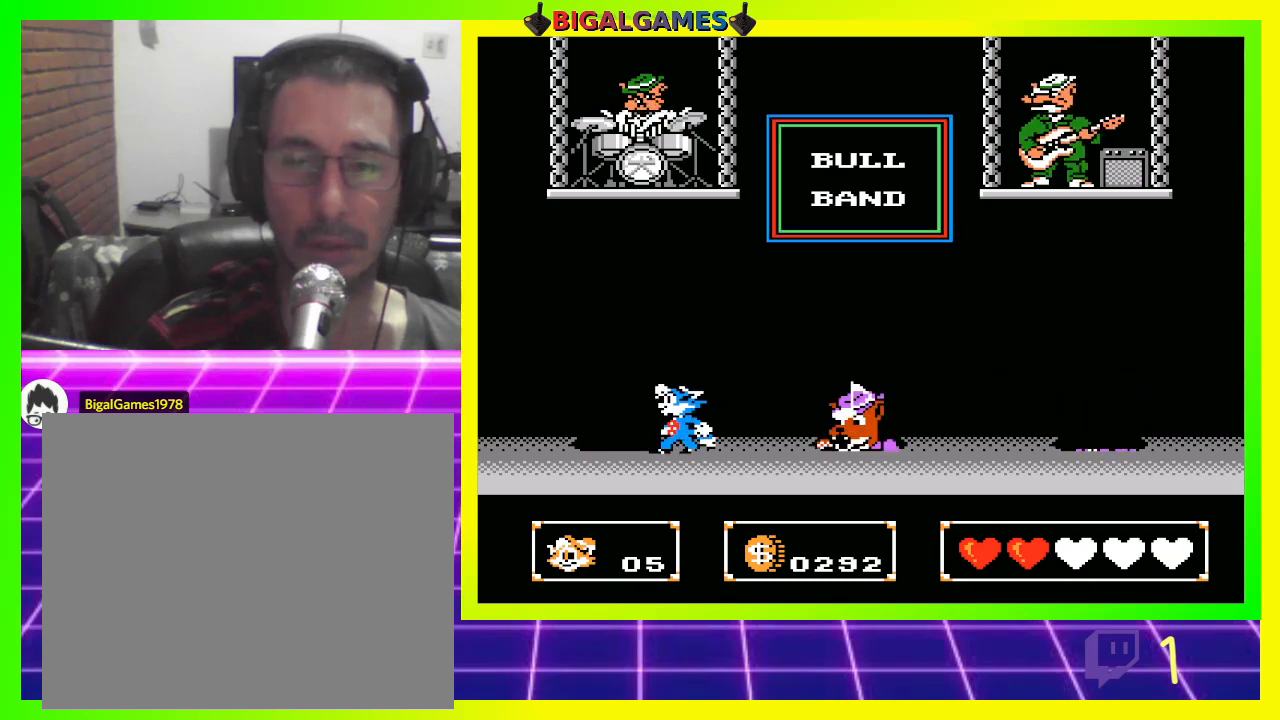
{"buttons": [], "left_stick": "center", "right_stick": "center", "events": [[33, "DPAD_RIGHT", "down"], [100, "CIRCLE", "down"], [233, "CIRCLE", "up"], [500, "DPAD_RIGHT", "up"]]}
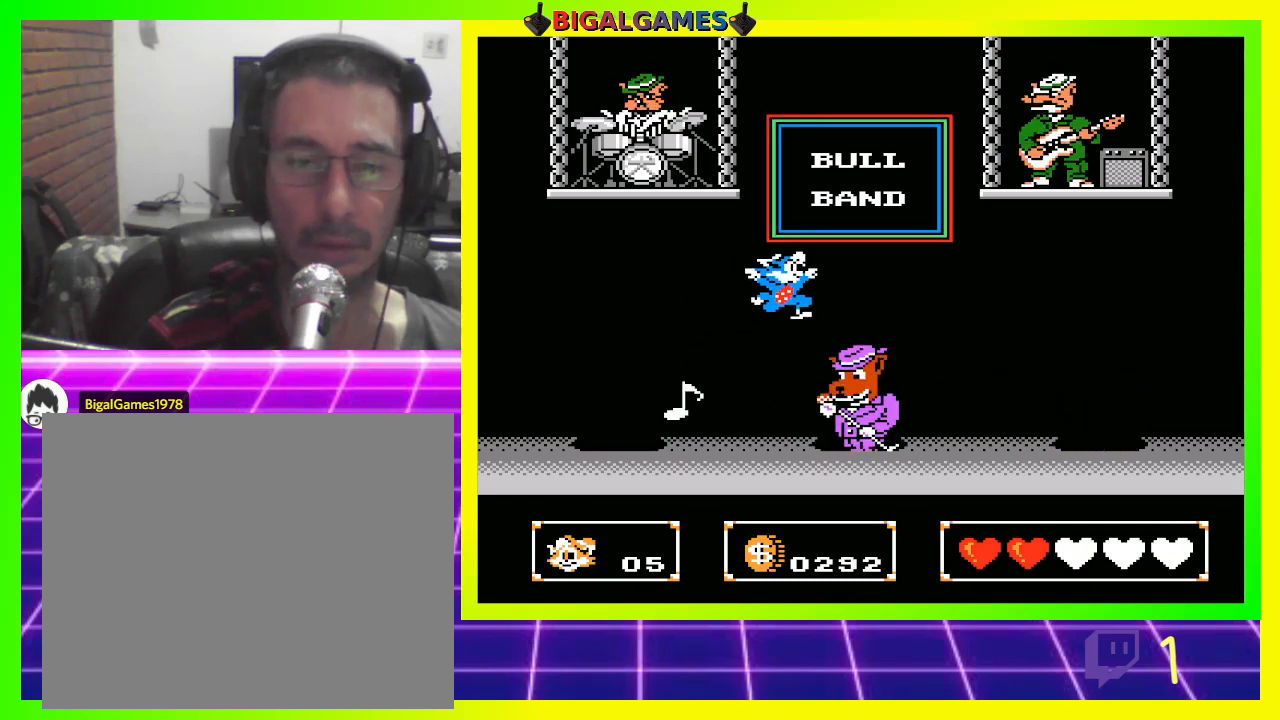
{"buttons": [], "left_stick": "center", "right_stick": "center", "events": [[67, "CROSS", "down"], [167, "CROSS", "up"], [267, "CROSS", "down"], [333, "CROSS", "up"], [433, "CROSS", "down"], [467, "CROSS", "up"]]}
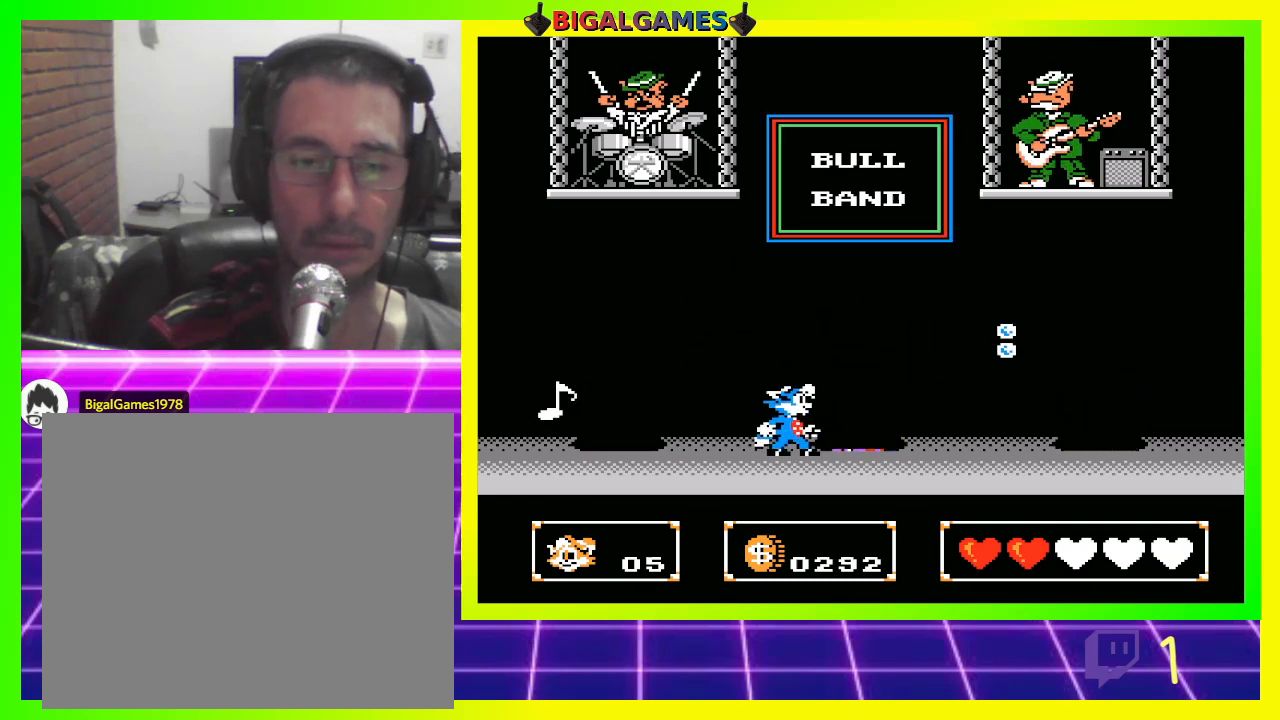
{"buttons": ["DPAD_LEFT"], "left_stick": "center", "right_stick": "center", "events": [[67, "CROSS", "down"], [133, "CROSS", "up"], [367, "DPAD_LEFT", "down"]]}
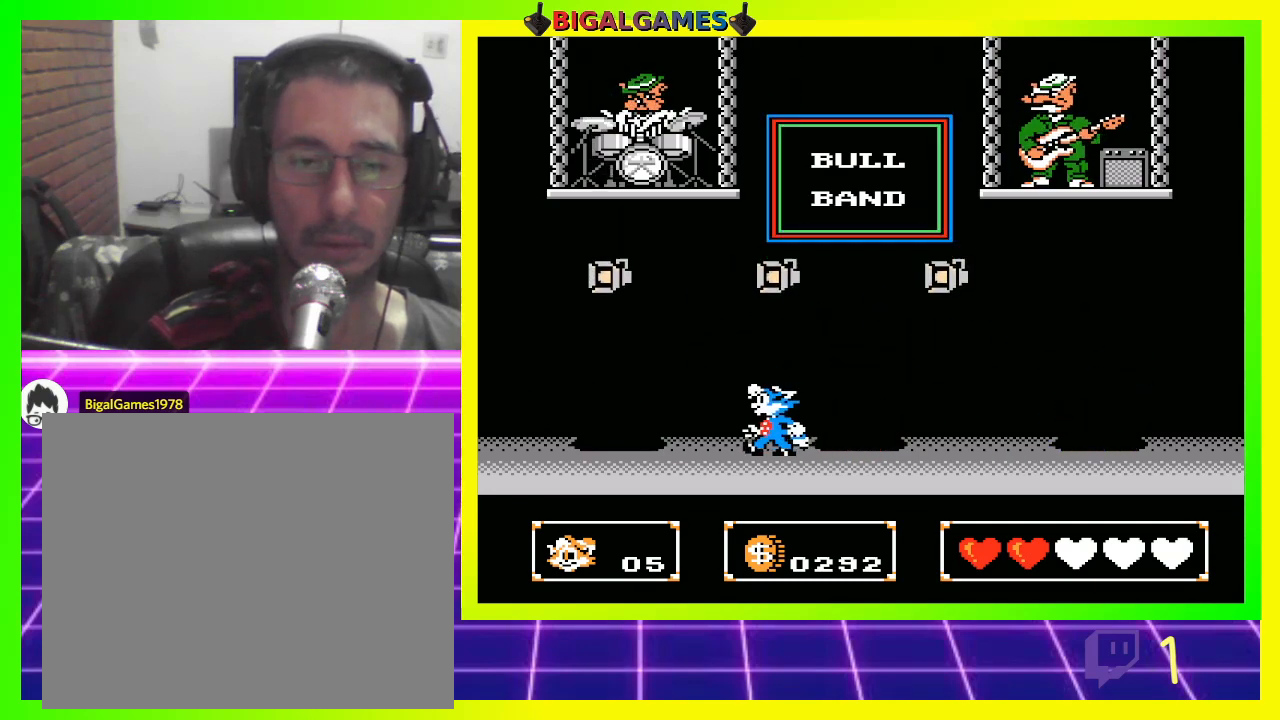
{"buttons": ["DPAD_RIGHT"], "left_stick": "center", "right_stick": "center", "events": [[300, "DPAD_LEFT", "up"], [400, "DPAD_RIGHT", "down"]]}
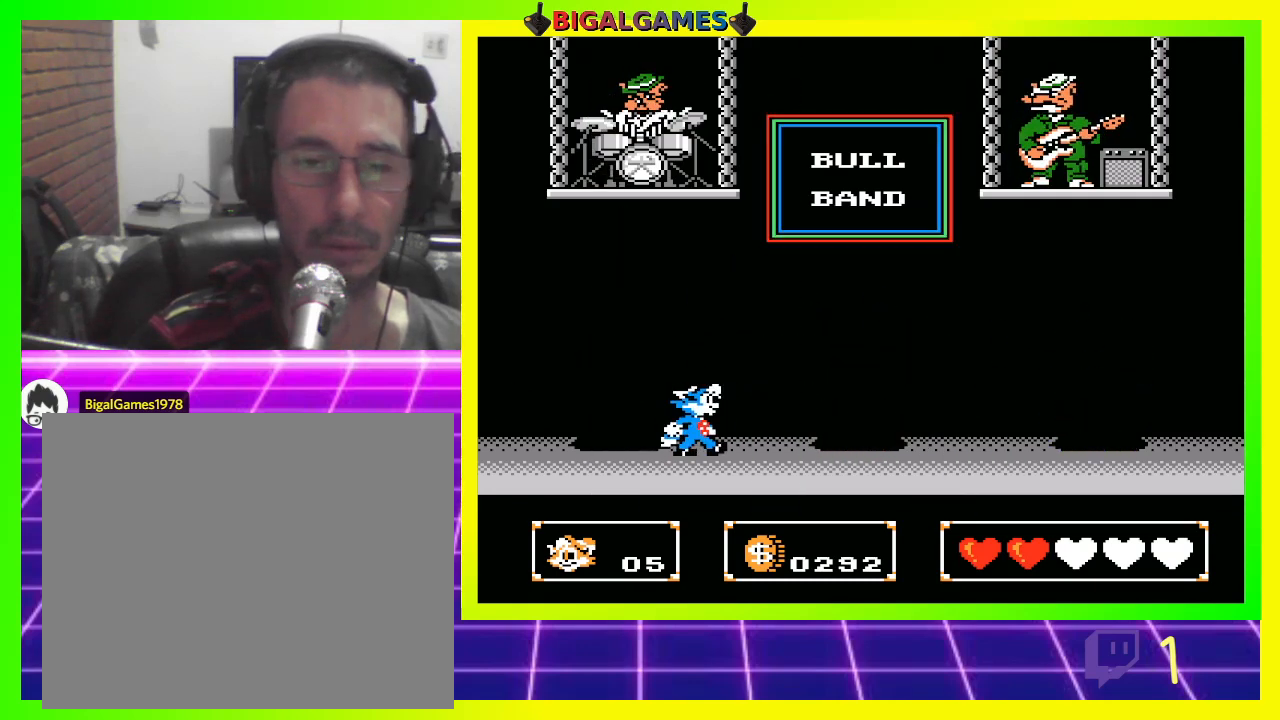
{"buttons": [], "left_stick": "center", "right_stick": "center", "events": [[200, "DPAD_RIGHT", "up"]]}
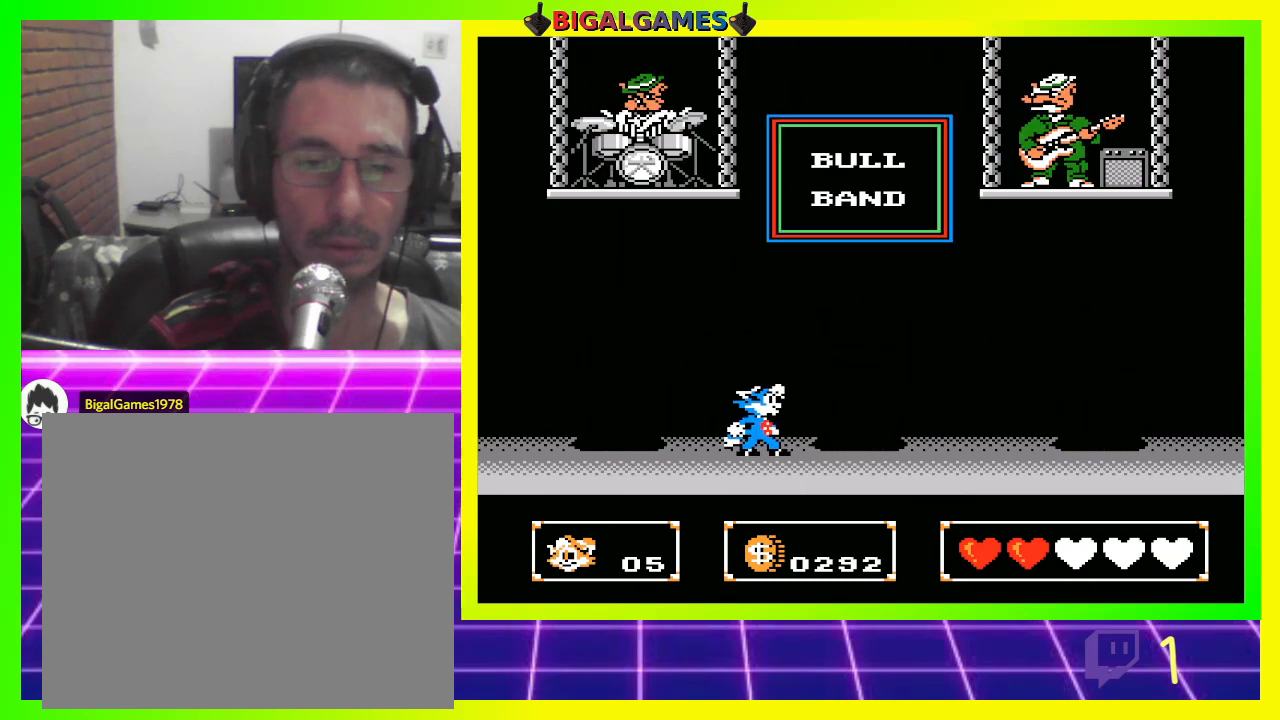
{"buttons": [], "left_stick": "center", "right_stick": "center", "events": [[133, "DPAD_LEFT", "down"], [233, "DPAD_LEFT", "up"], [400, "CROSS", "down"], [467, "CROSS", "up"]]}
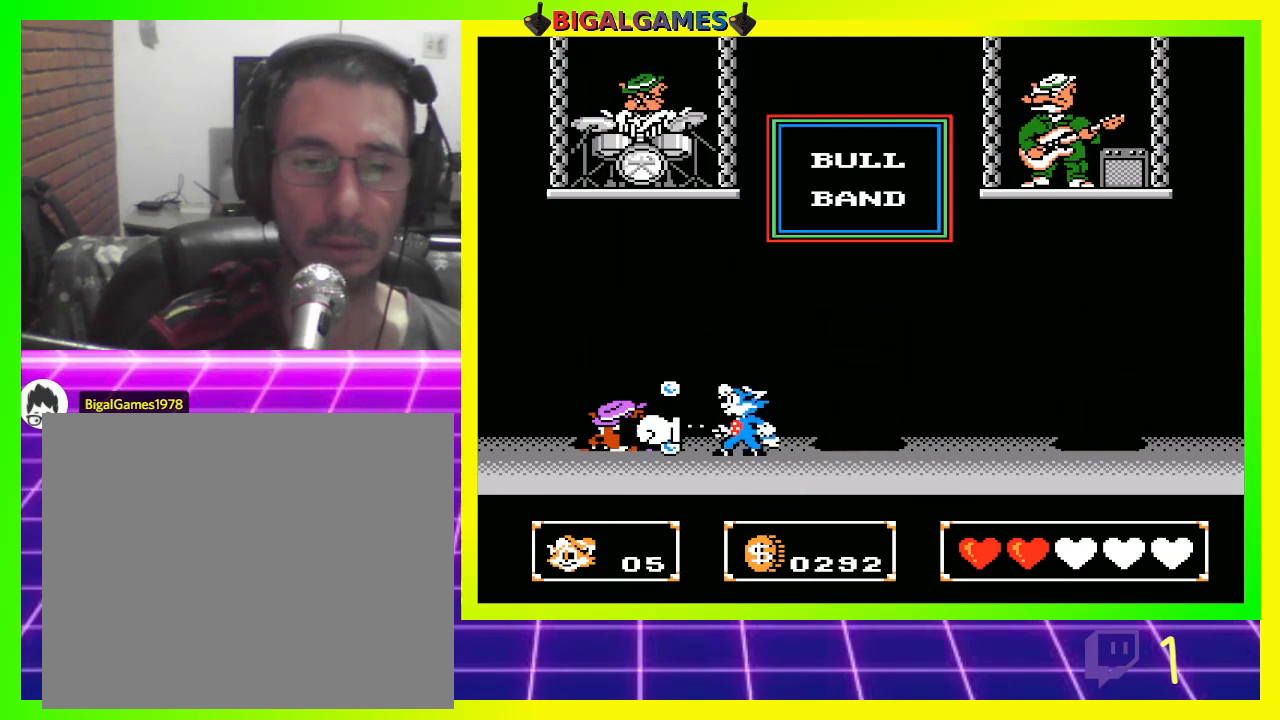
{"buttons": [], "left_stick": "center", "right_stick": "center", "events": [[267, "CROSS", "down"], [367, "CROSS", "up"]]}
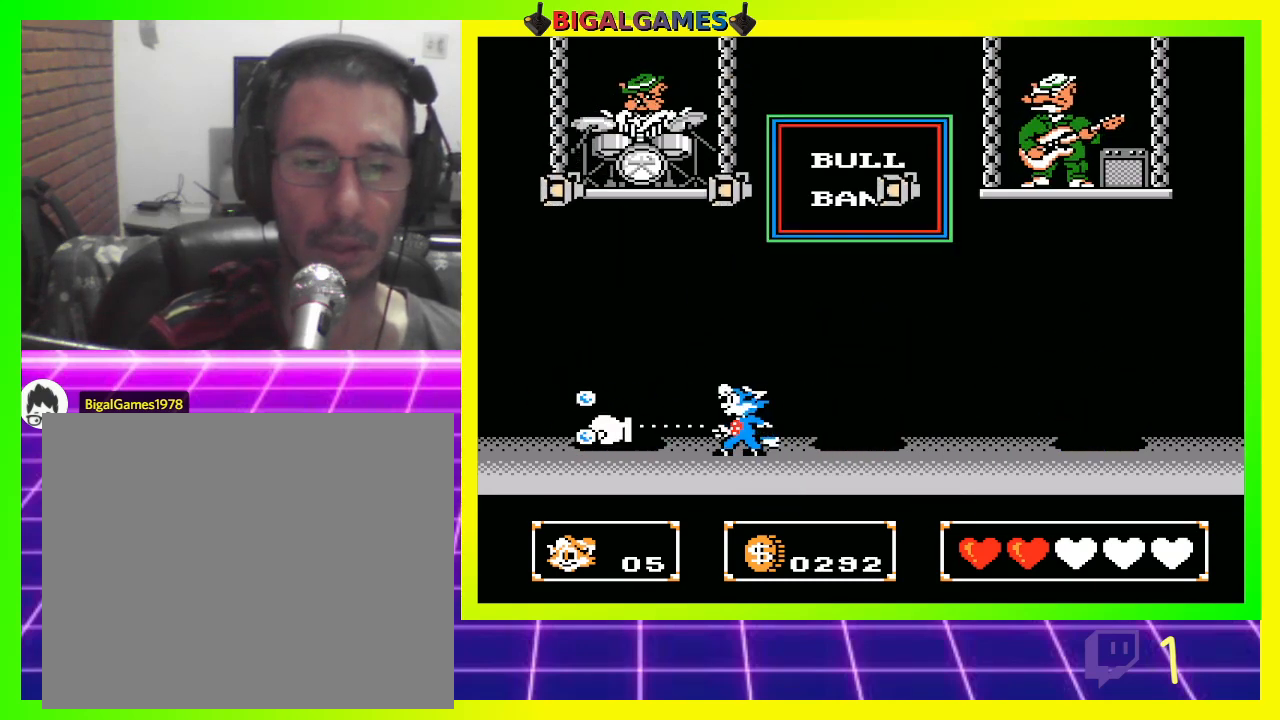
{"buttons": [], "left_stick": "center", "right_stick": "center", "events": [[100, "DPAD_RIGHT", "down"], [500, "DPAD_RIGHT", "up"]]}
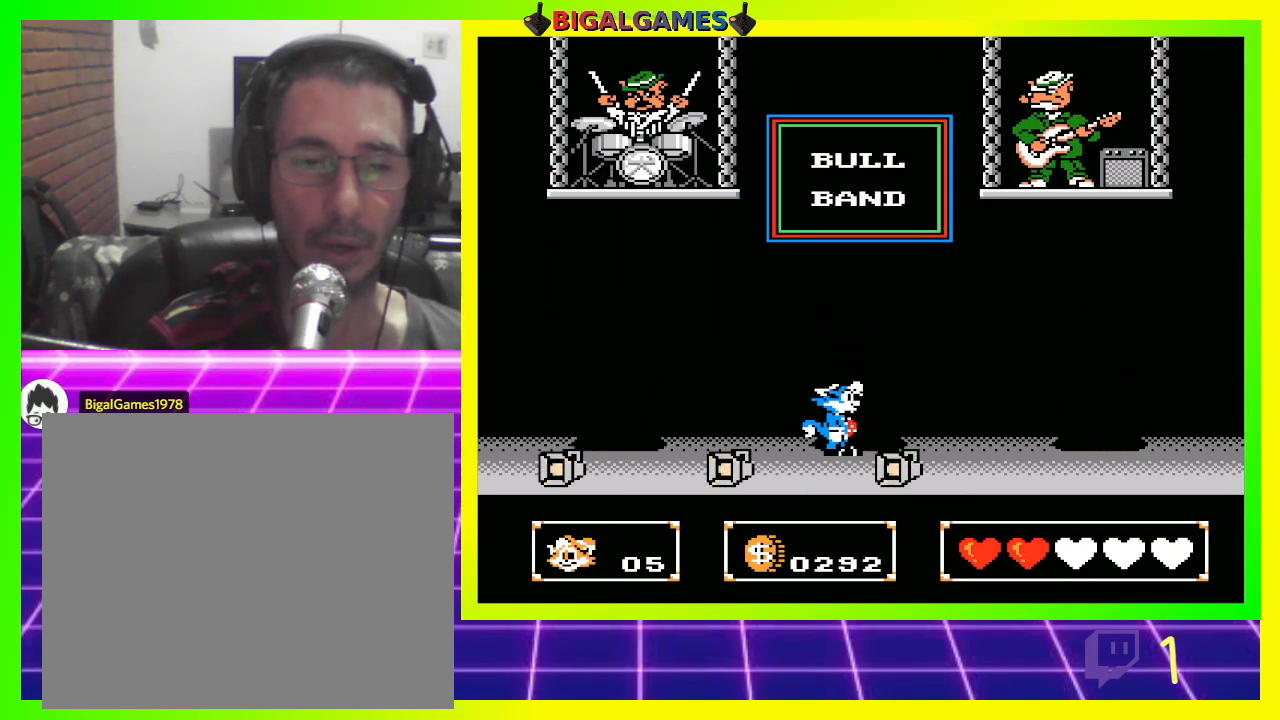
{"buttons": ["DPAD_LEFT"], "left_stick": "center", "right_stick": "center", "events": [[133, "DPAD_LEFT", "down"]]}
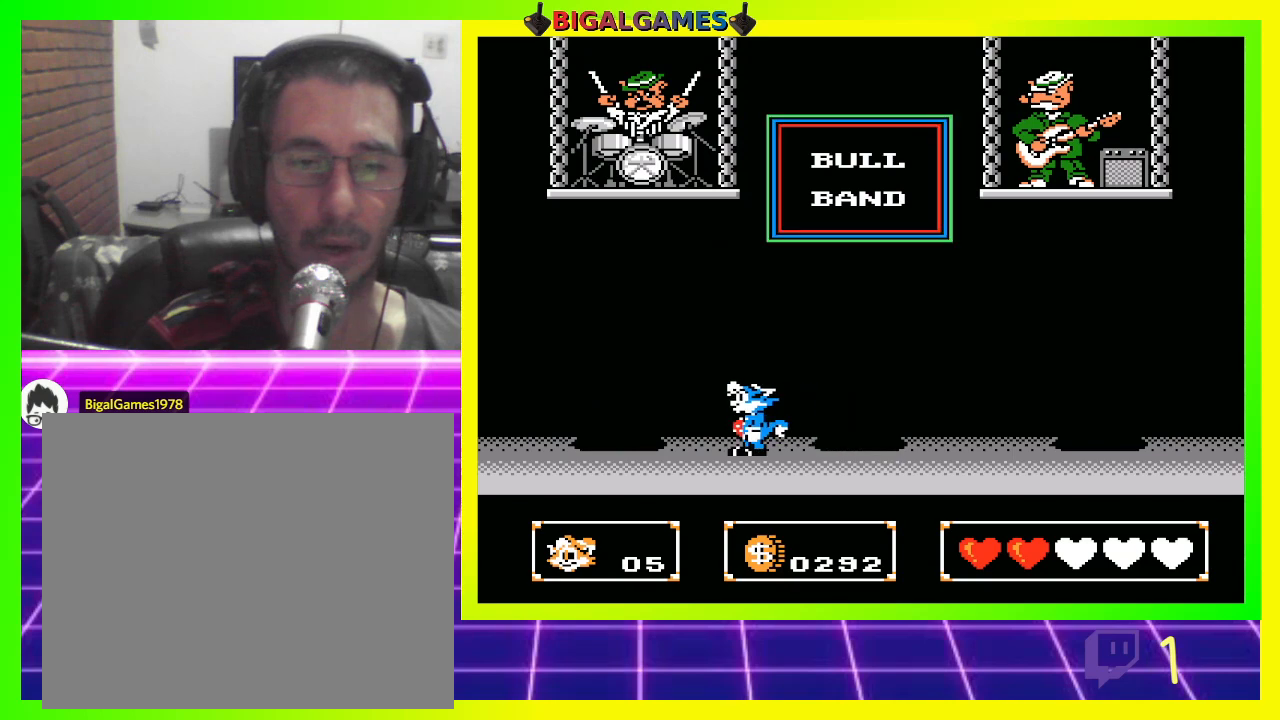
{"buttons": [], "left_stick": "center", "right_stick": "center", "events": [[167, "DPAD_LEFT", "up"], [300, "DPAD_RIGHT", "down"], [467, "DPAD_RIGHT", "up"]]}
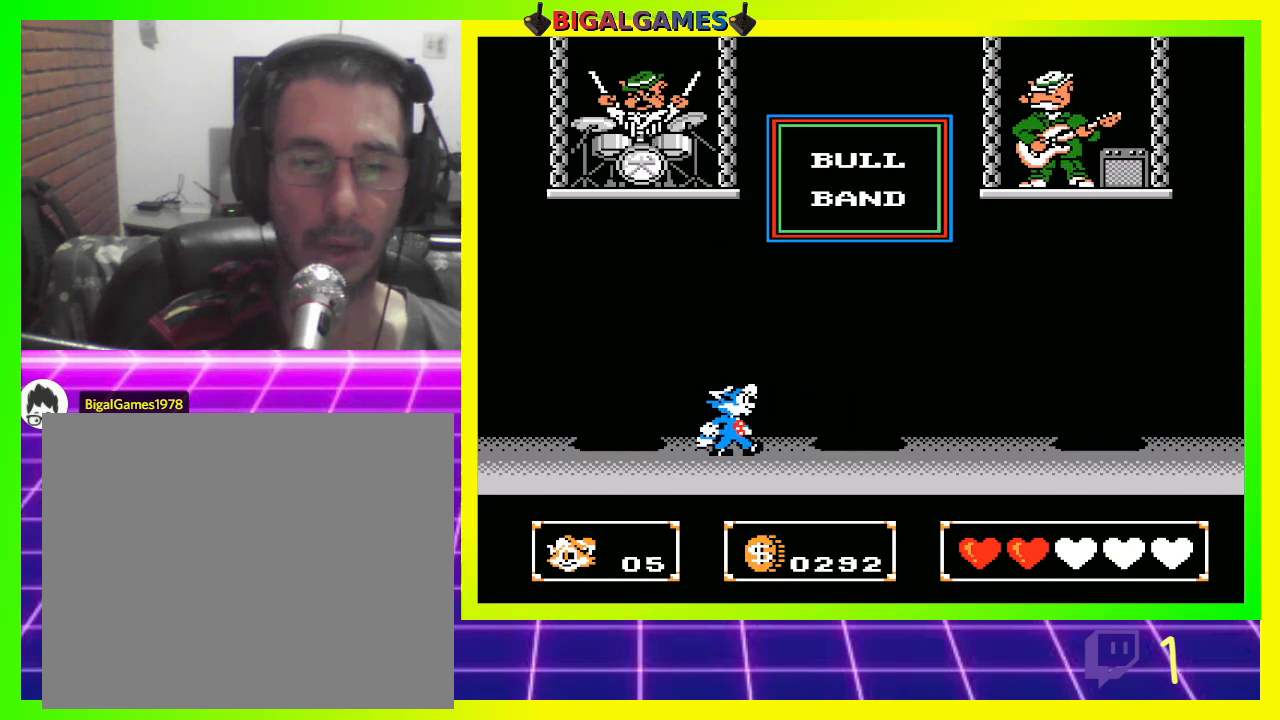
{"buttons": ["CROSS"], "left_stick": "center", "right_stick": "center", "events": [[433, "CROSS", "down"]]}
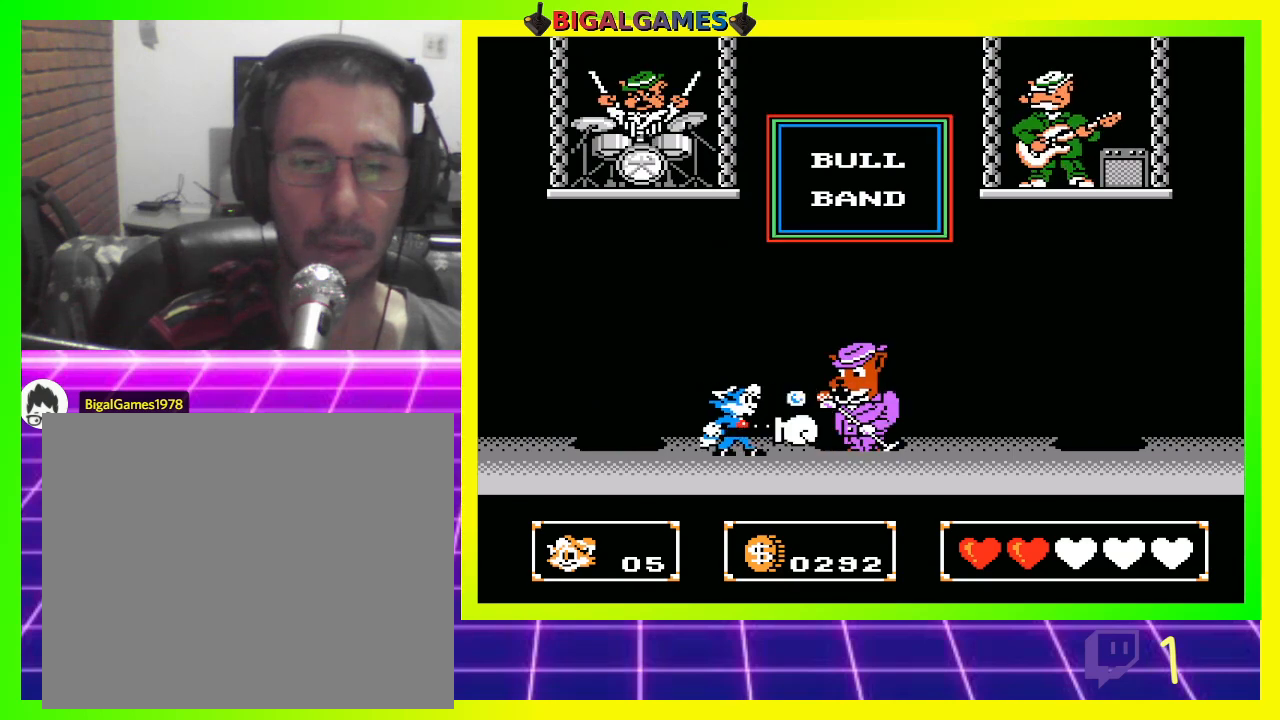
{"buttons": [], "left_stick": "center", "right_stick": "center", "events": [[33, "CROSS", "up"]]}
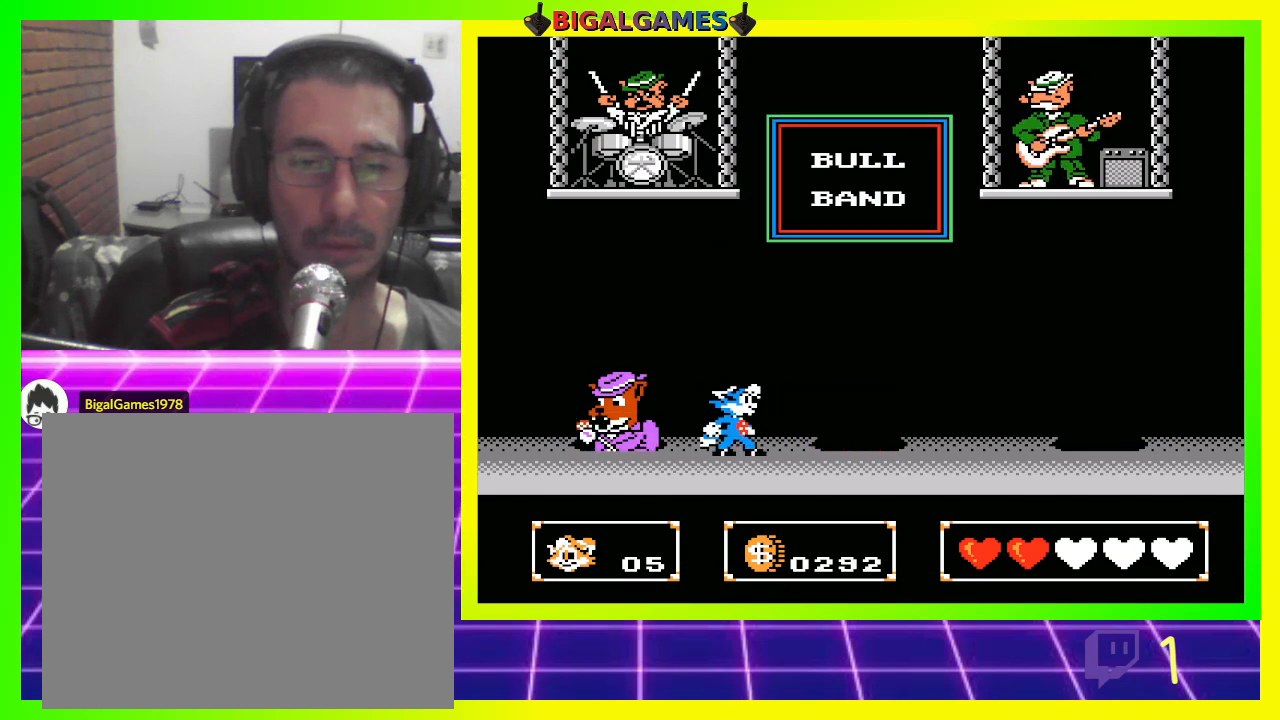
{"buttons": ["DPAD_LEFT"], "left_stick": "center", "right_stick": "center", "events": [[167, "DPAD_RIGHT", "down"], [467, "DPAD_RIGHT", "up"], [500, "DPAD_LEFT", "down"]]}
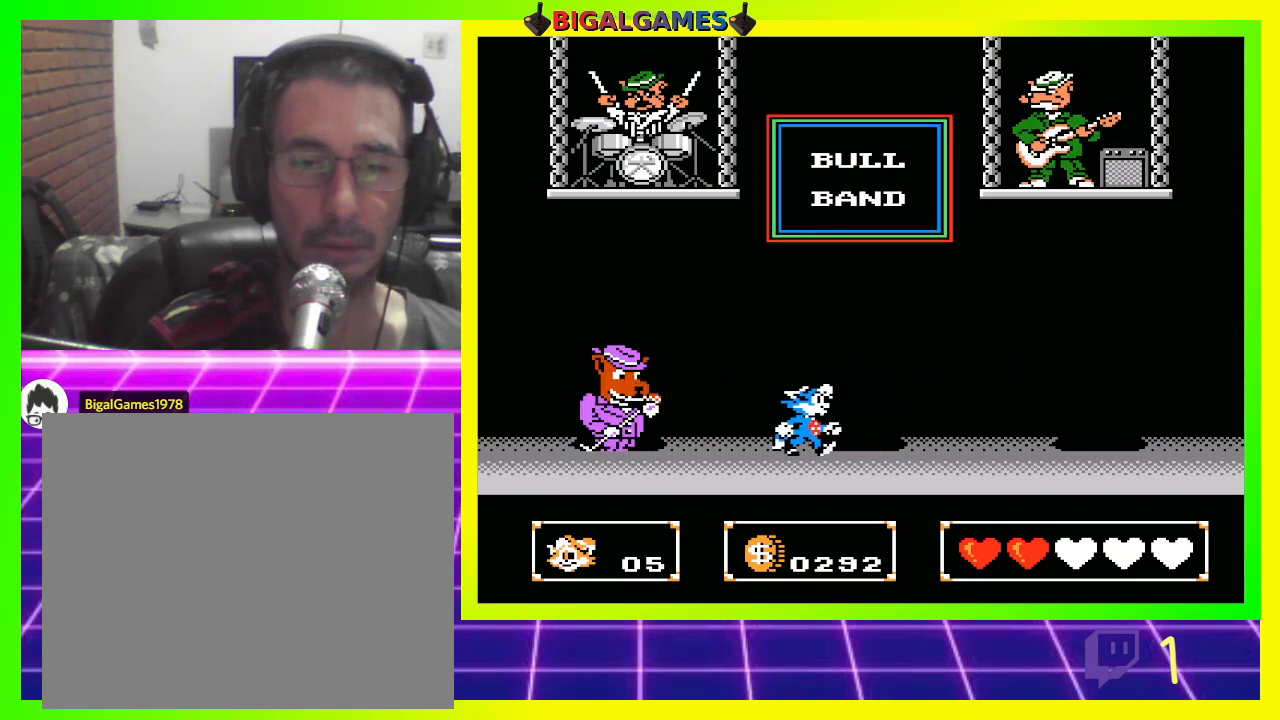
{"buttons": ["DPAD_RIGHT"], "left_stick": "center", "right_stick": "center", "events": [[67, "CROSS", "down"], [167, "CROSS", "up"], [233, "DPAD_LEFT", "up"], [467, "DPAD_RIGHT", "down"]]}
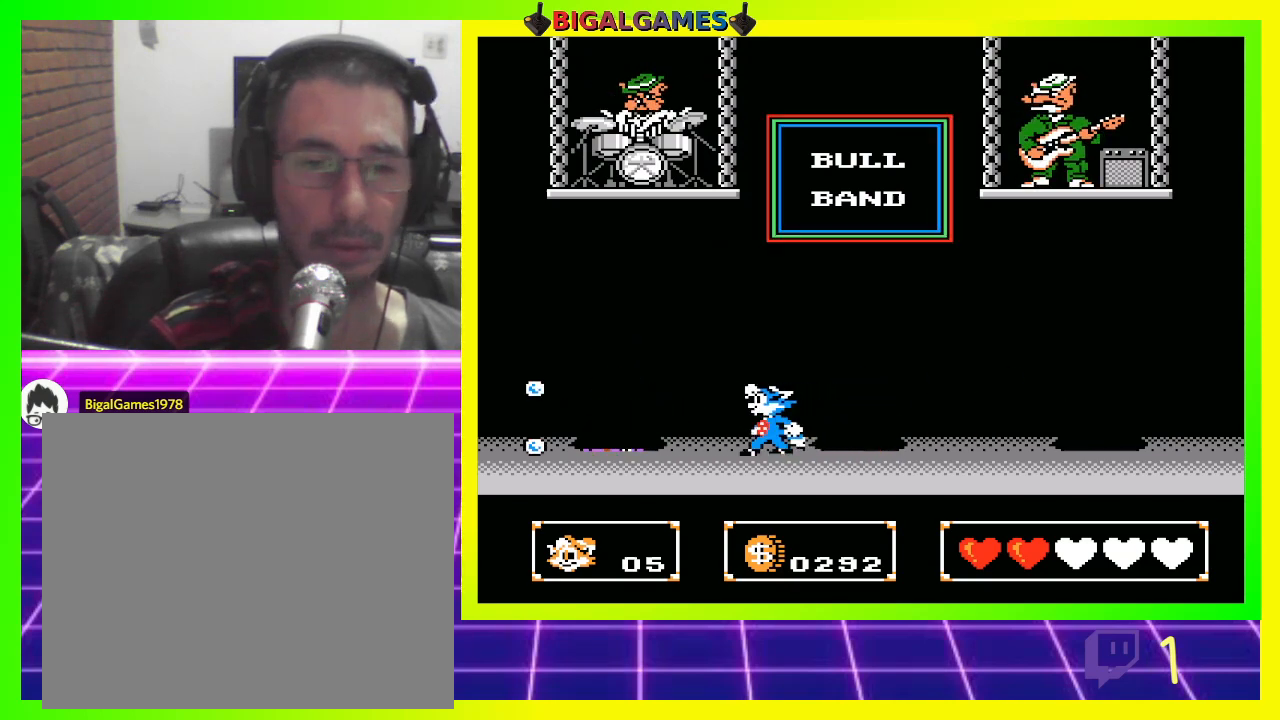
{"buttons": [], "left_stick": "center", "right_stick": "center", "events": [[500, "DPAD_RIGHT", "up"]]}
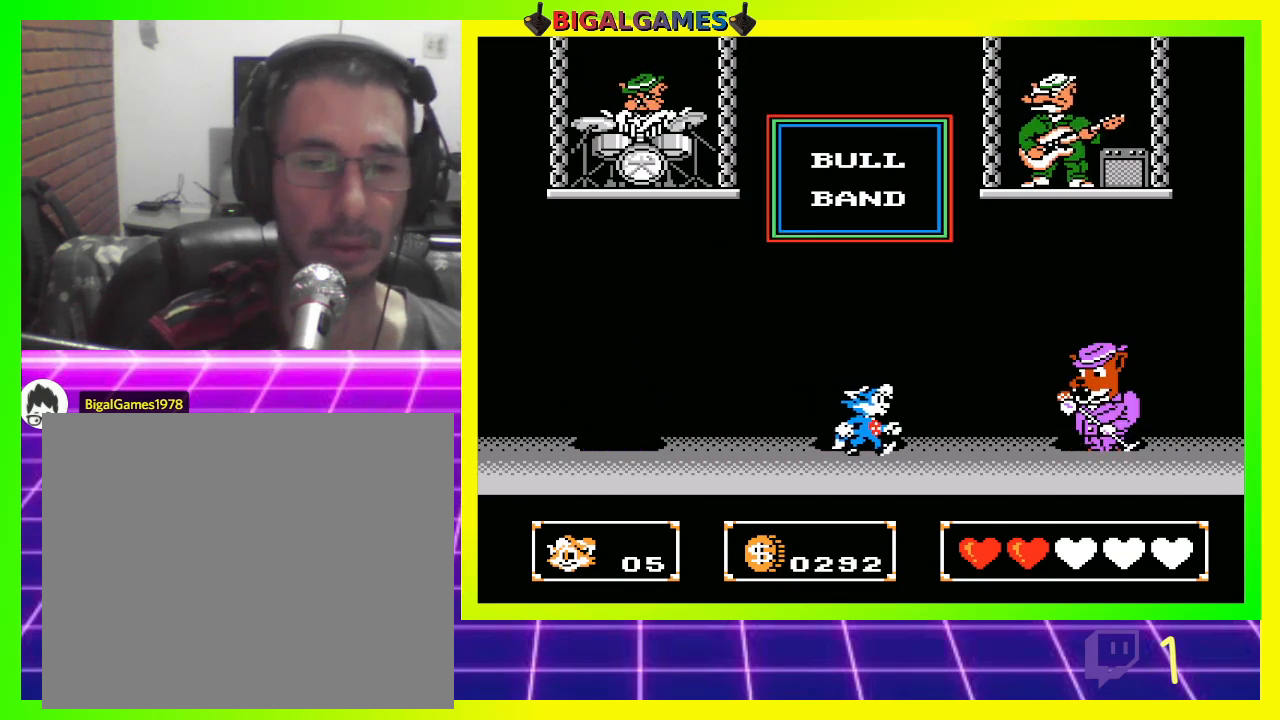
{"buttons": [], "left_stick": "center", "right_stick": "center", "events": [[167, "CROSS", "down"], [267, "CROSS", "up"]]}